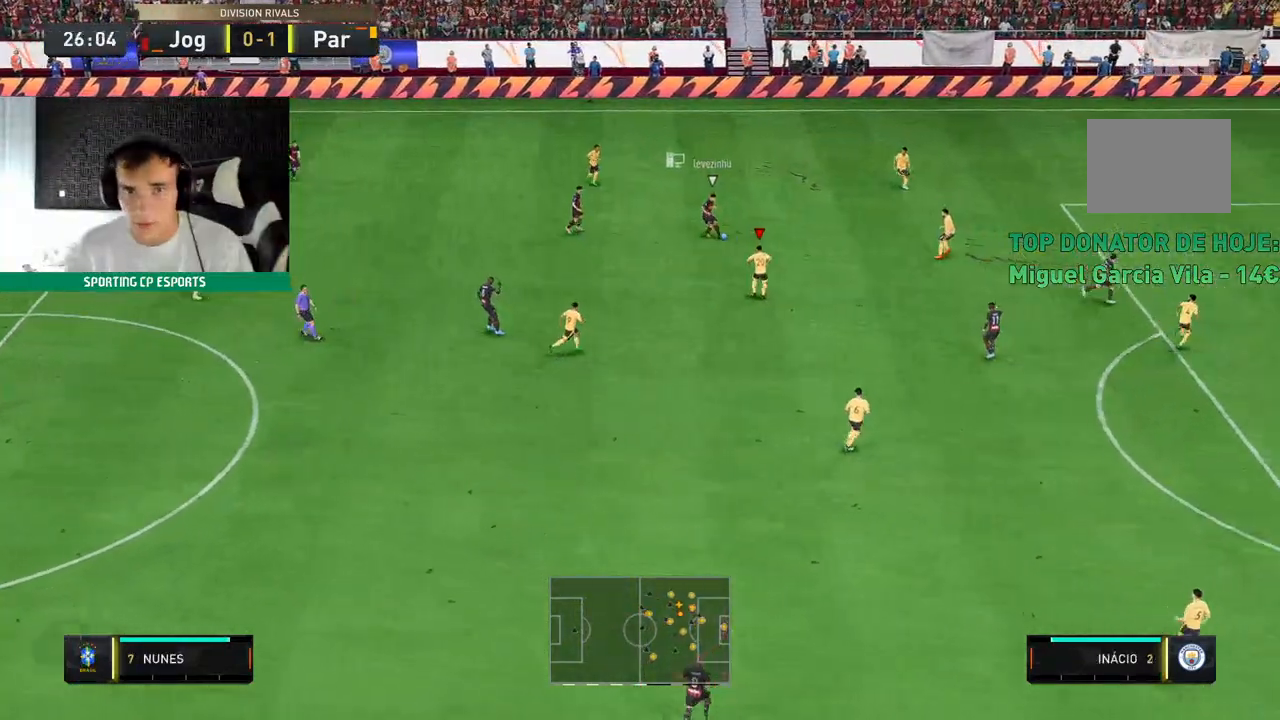
Gameplay with a controller (Xbox layout); each line is a JSON object with the inputs held at the frame after it. "events" lists button and stick changes between this image and that frame as [ms after this image, input, new state], when the widget could be followed in between. Not read: L3 R3 right_stick.
{"buttons": ["L2", "R2"], "left_stick": "down-left", "events": [[117, "L1", "up"], [433, "L2", "down"], [483, "left_stick", "down-left"]]}
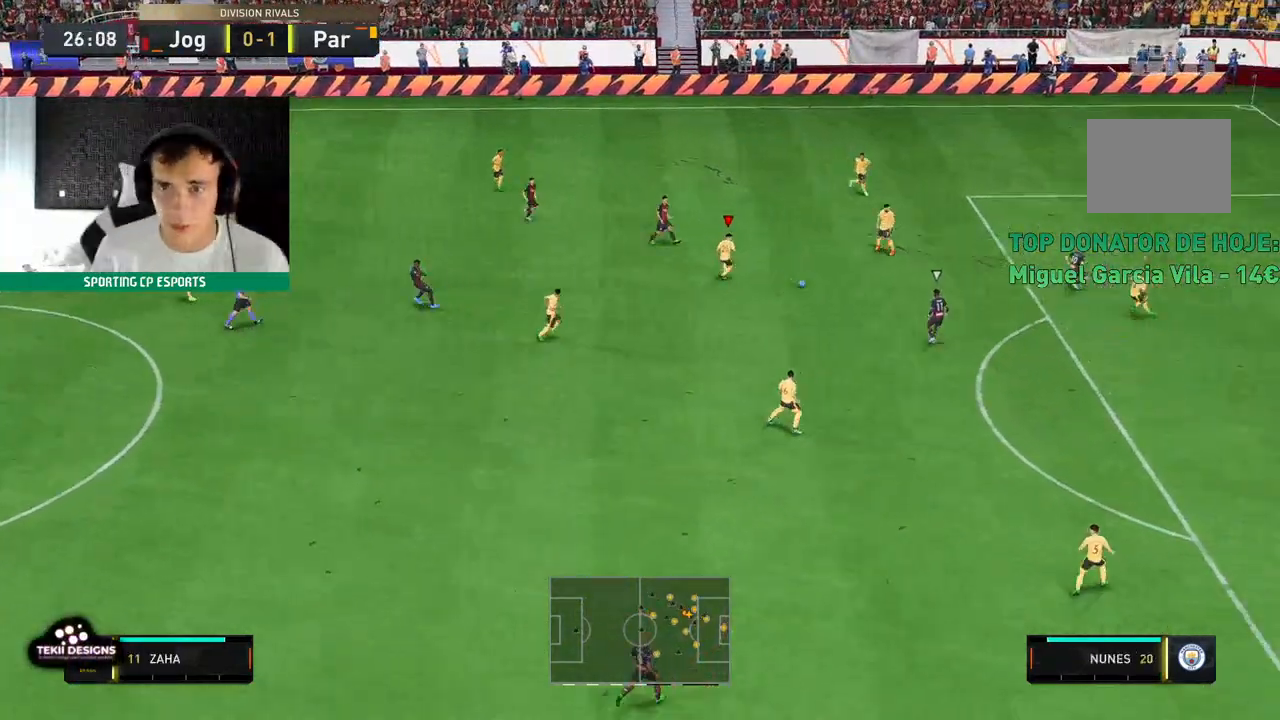
{"buttons": ["L2", "R2"], "left_stick": "down-left", "events": []}
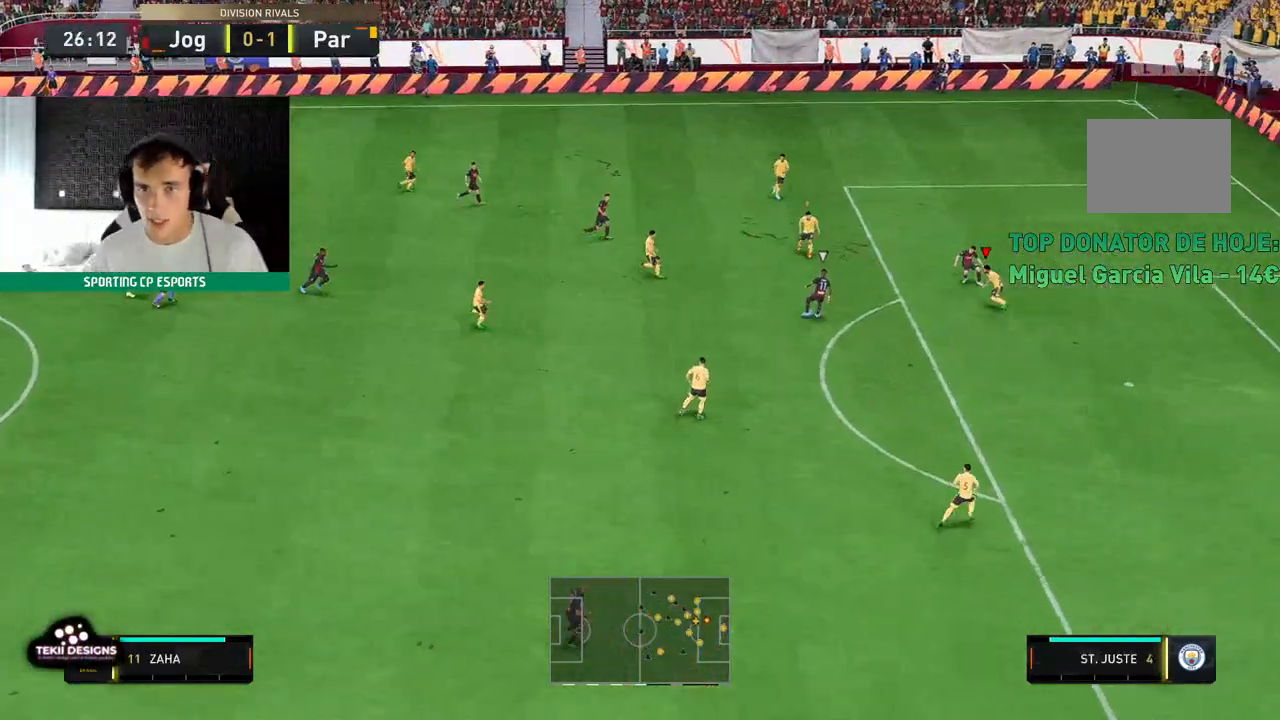
{"buttons": ["L2", "R2"], "left_stick": "left", "events": [[150, "R2", "up"], [233, "R2", "down"], [233, "left_stick", "left"]]}
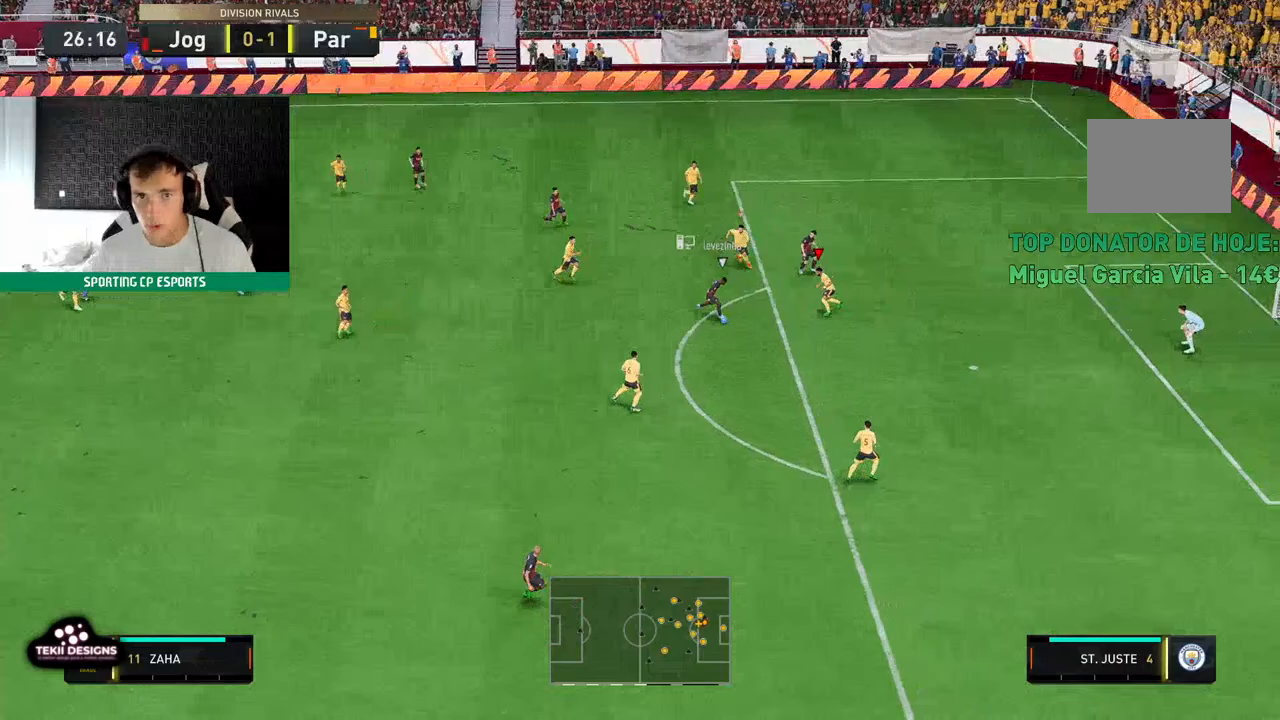
{"buttons": ["L2"], "left_stick": "down-left", "events": [[33, "left_stick", "down-left"], [400, "R2", "up"]]}
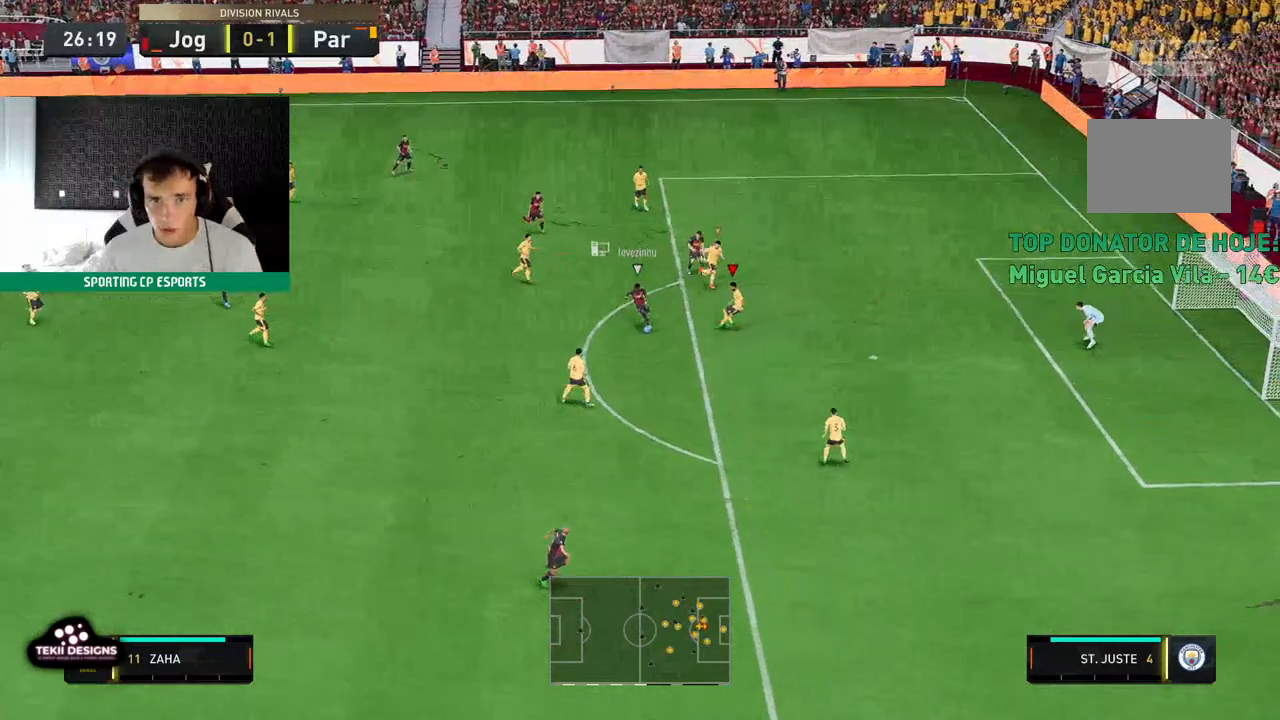
{"buttons": ["R2"], "left_stick": "up-left", "events": [[67, "R2", "down"], [250, "R2", "up"], [317, "R2", "down"], [317, "left_stick", "left"], [417, "left_stick", "up-left"], [450, "L2", "up"]]}
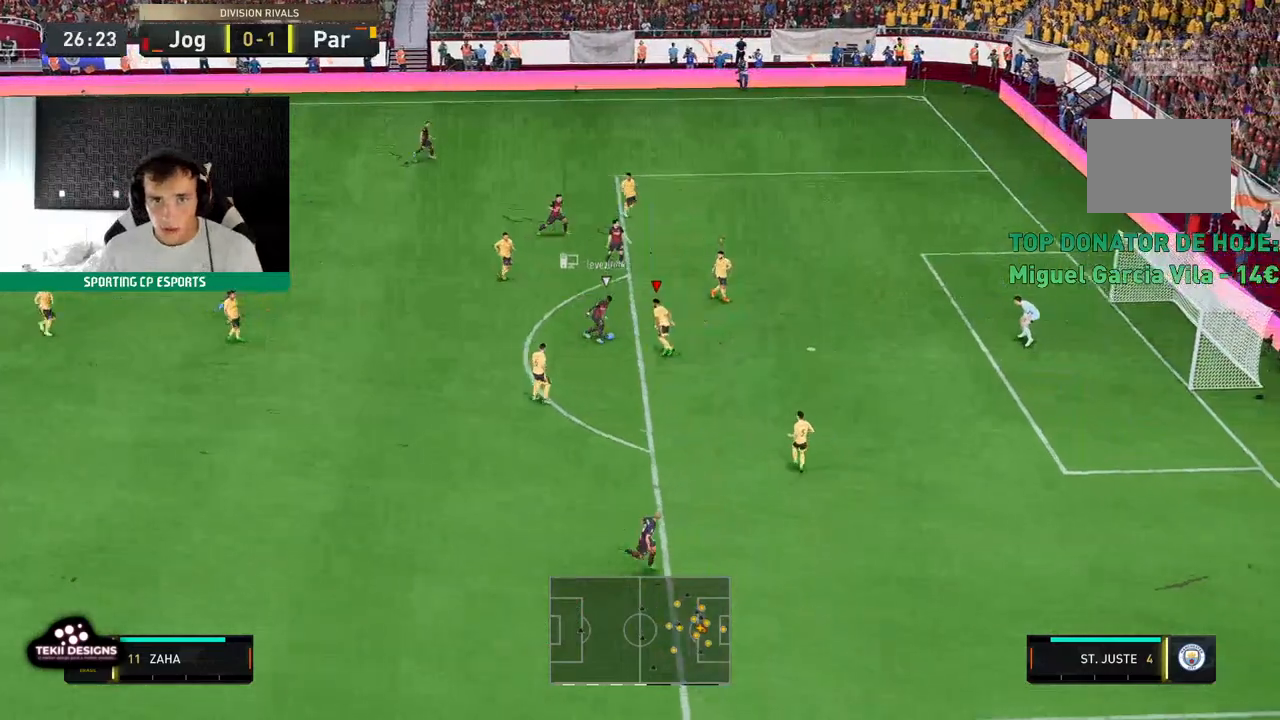
{"buttons": ["L2", "R2"], "left_stick": "up", "events": [[150, "L2", "down"], [150, "left_stick", "up"], [233, "L2", "up"], [450, "L2", "down"]]}
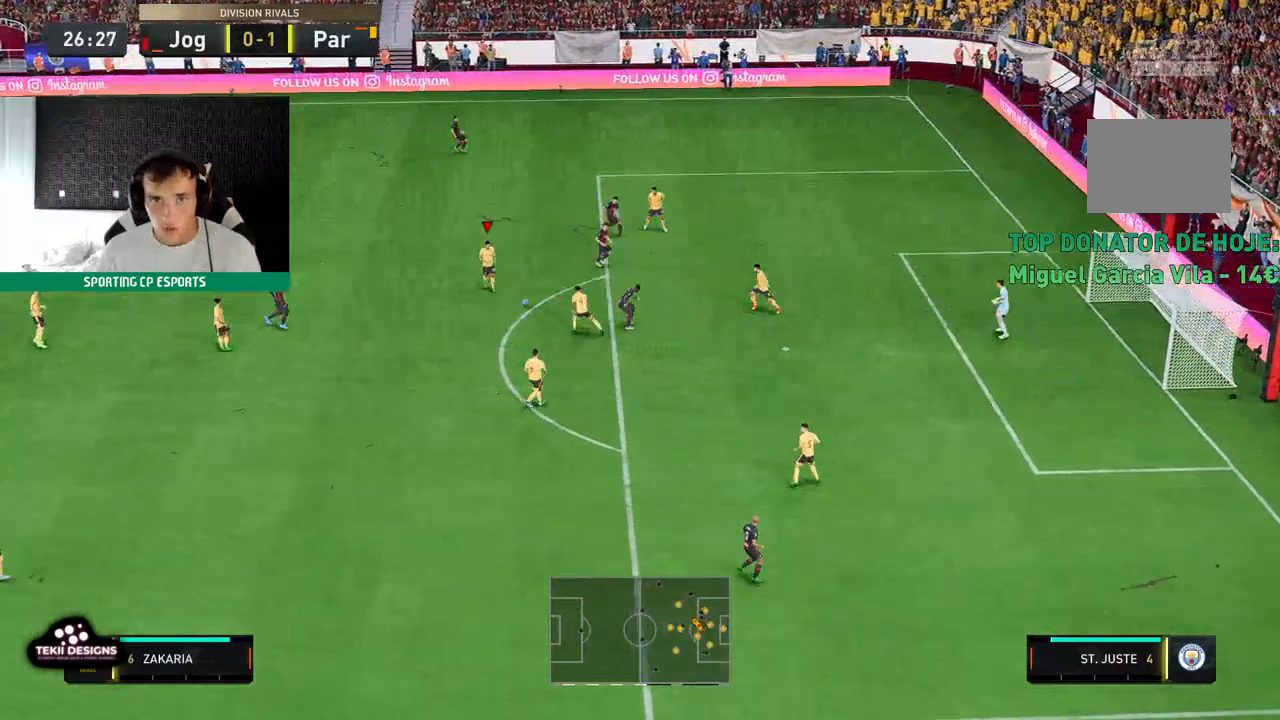
{"buttons": [], "left_stick": "up-left", "events": [[133, "L2", "up"], [133, "left_stick", "up-left"], [217, "L2", "down"], [267, "L2", "up"], [350, "R2", "up"]]}
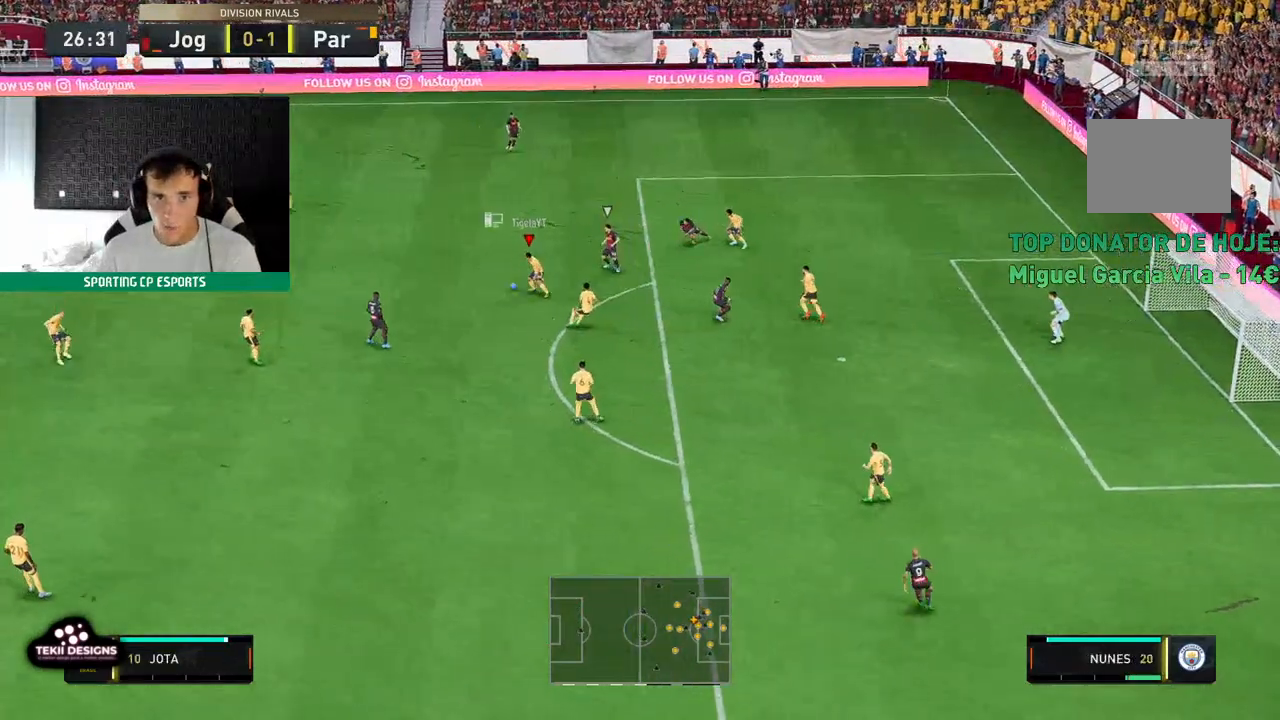
{"buttons": [], "left_stick": "up-left", "events": []}
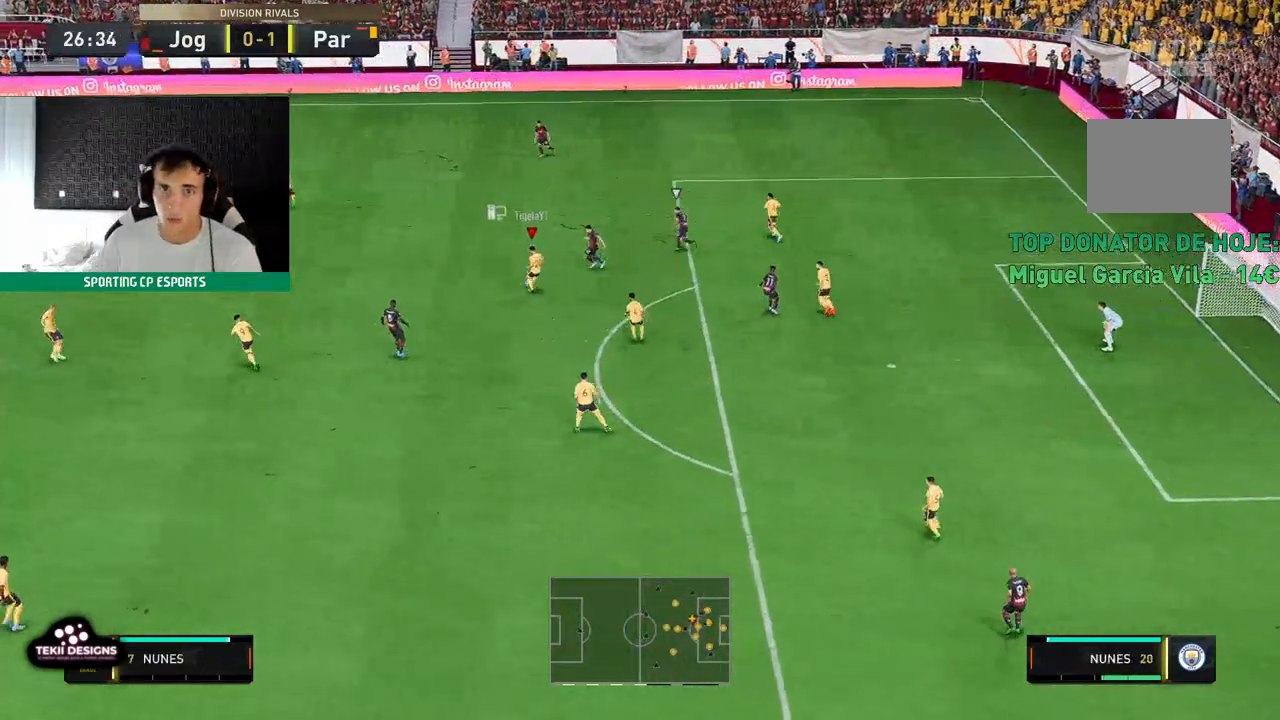
{"buttons": [], "left_stick": "left", "events": [[167, "left_stick", "left"]]}
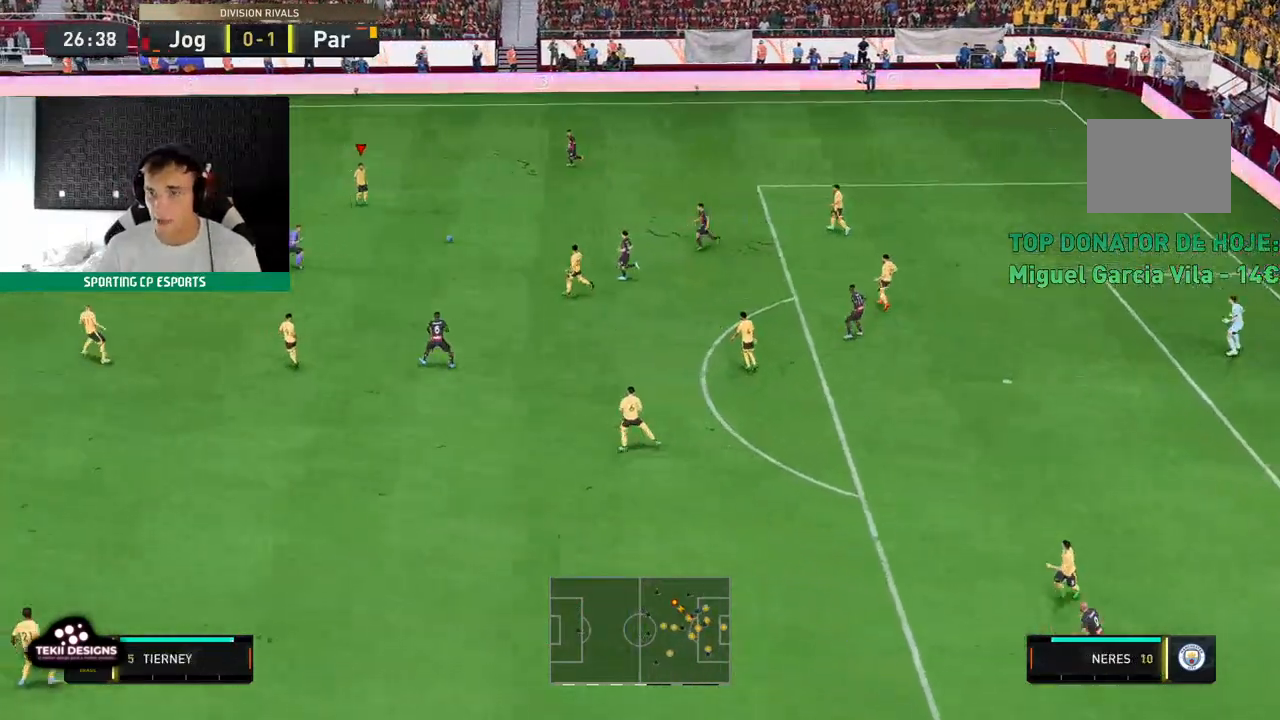
{"buttons": [], "left_stick": "left"}
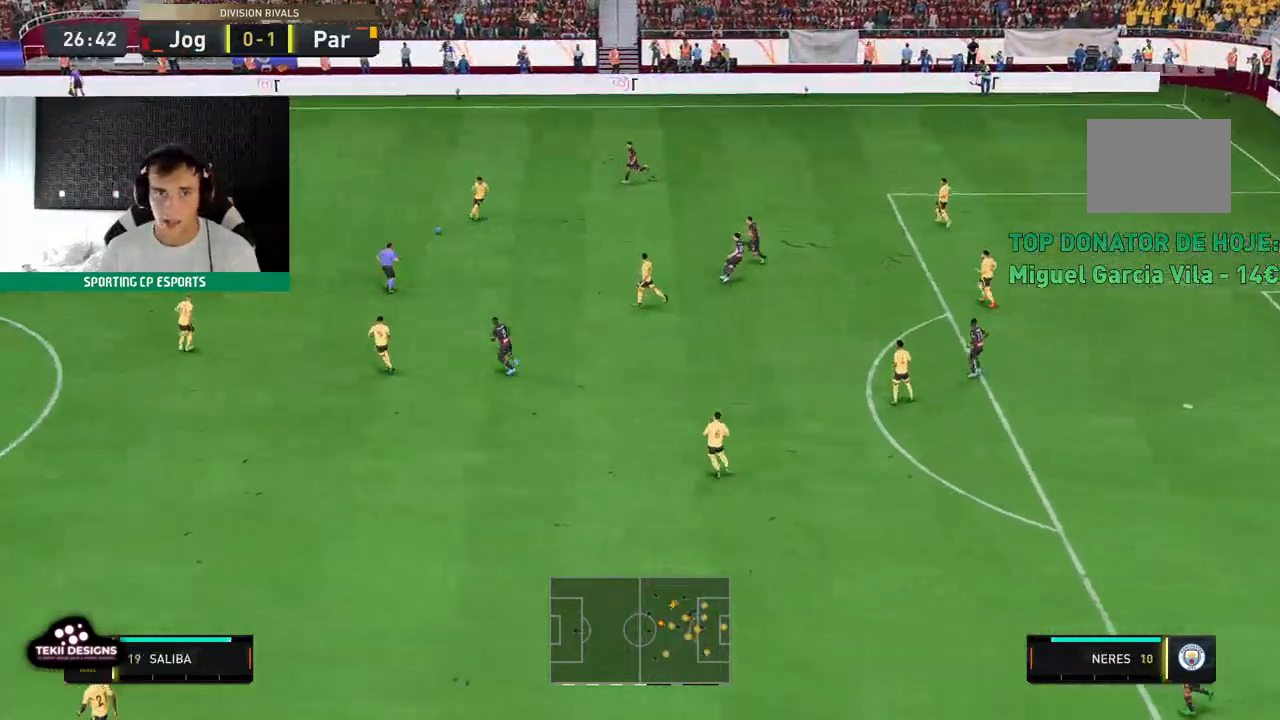
{"buttons": [], "left_stick": "down-left", "events": [[317, "left_stick", "down-left"]]}
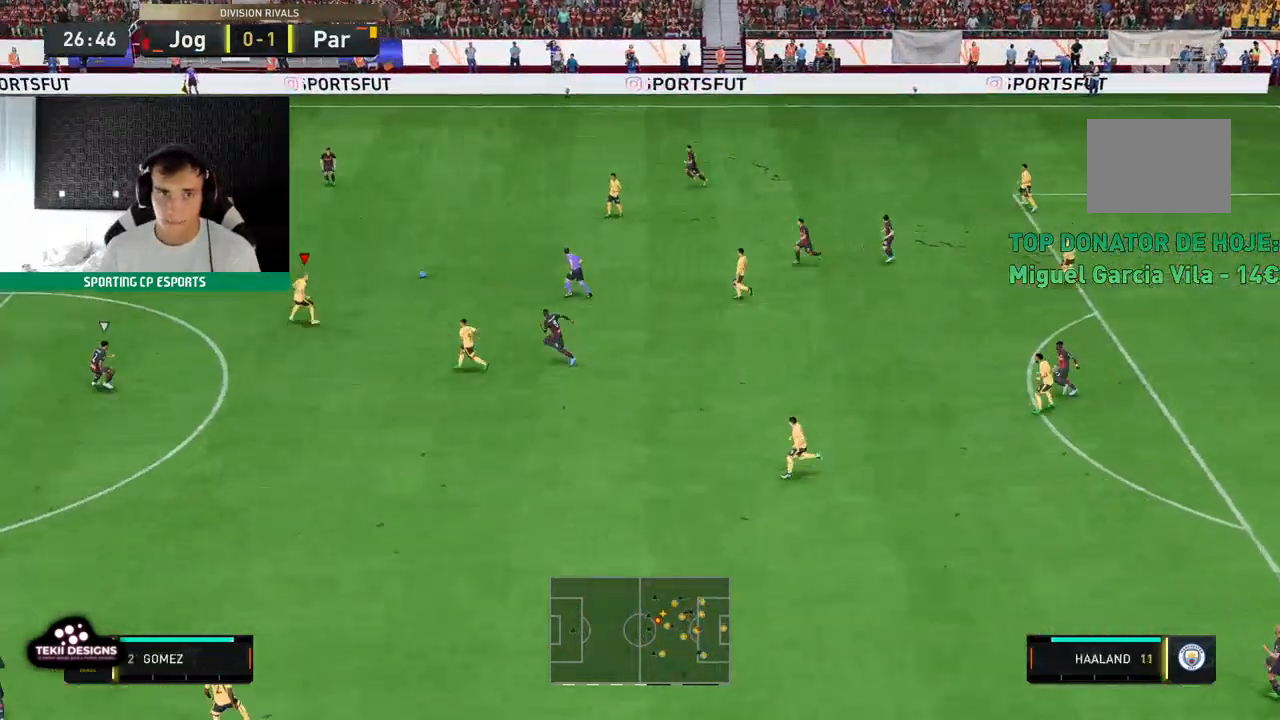
{"buttons": [], "left_stick": "down-left", "events": []}
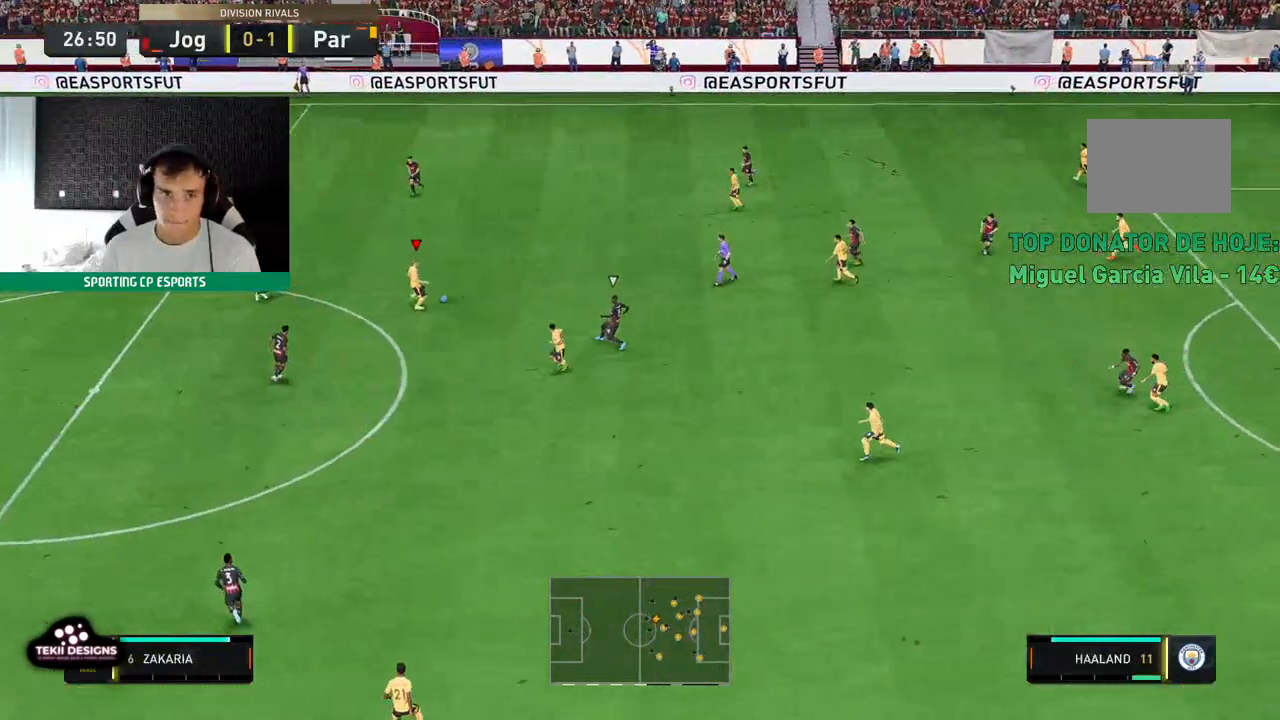
{"buttons": [], "left_stick": "down-left", "events": []}
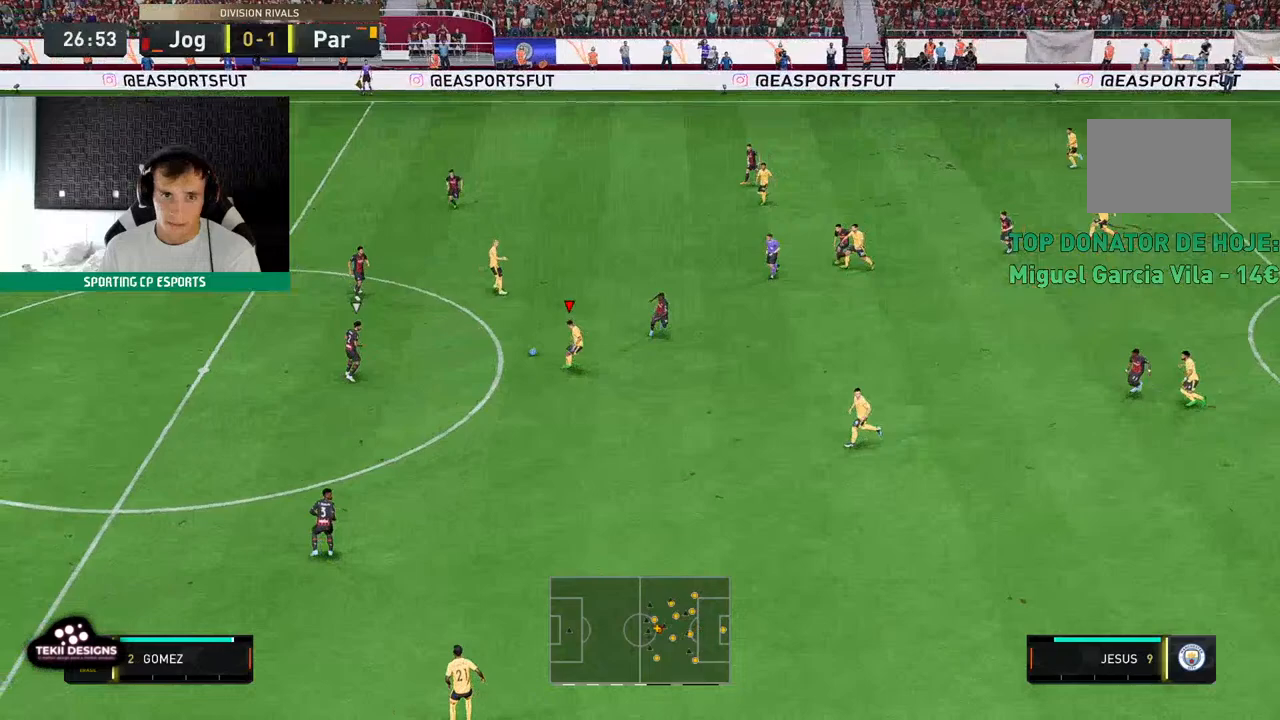
{"buttons": [], "left_stick": "center", "events": [[500, "left_stick", "center"]]}
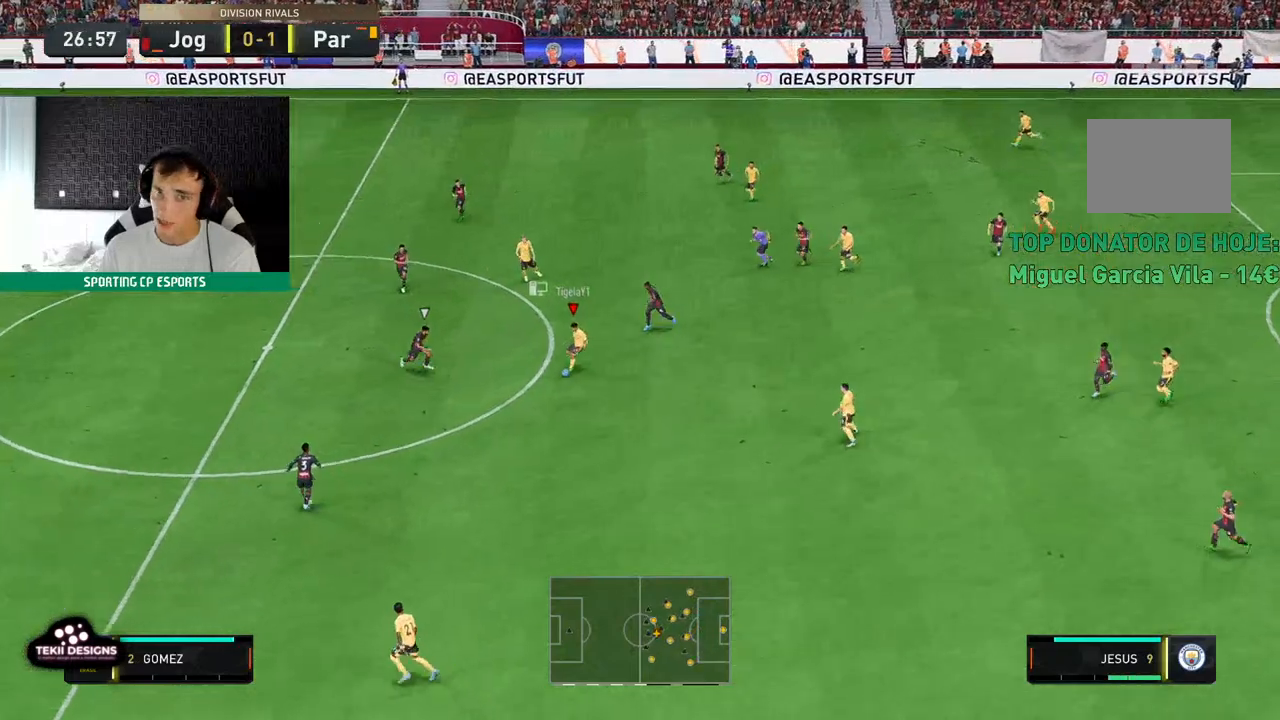
{"buttons": [], "left_stick": "down-left", "events": [[133, "left_stick", "down-left"]]}
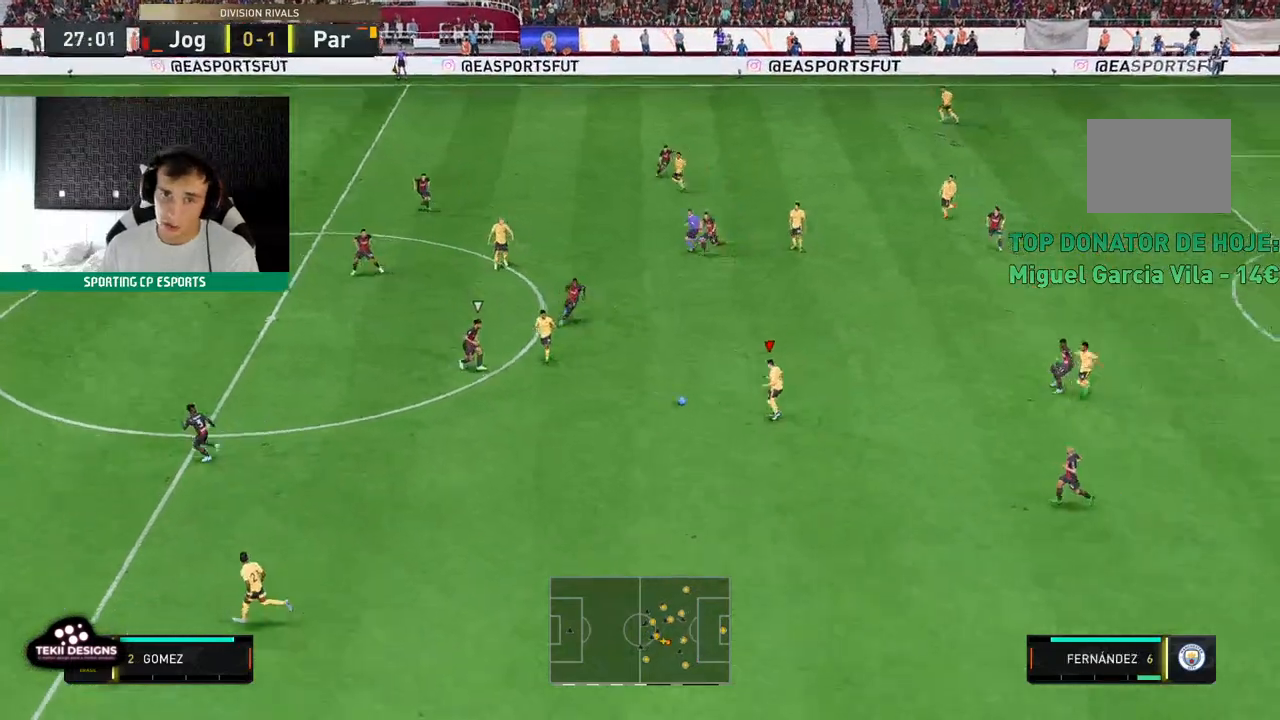
{"buttons": [], "left_stick": "left", "events": [[300, "left_stick", "left"]]}
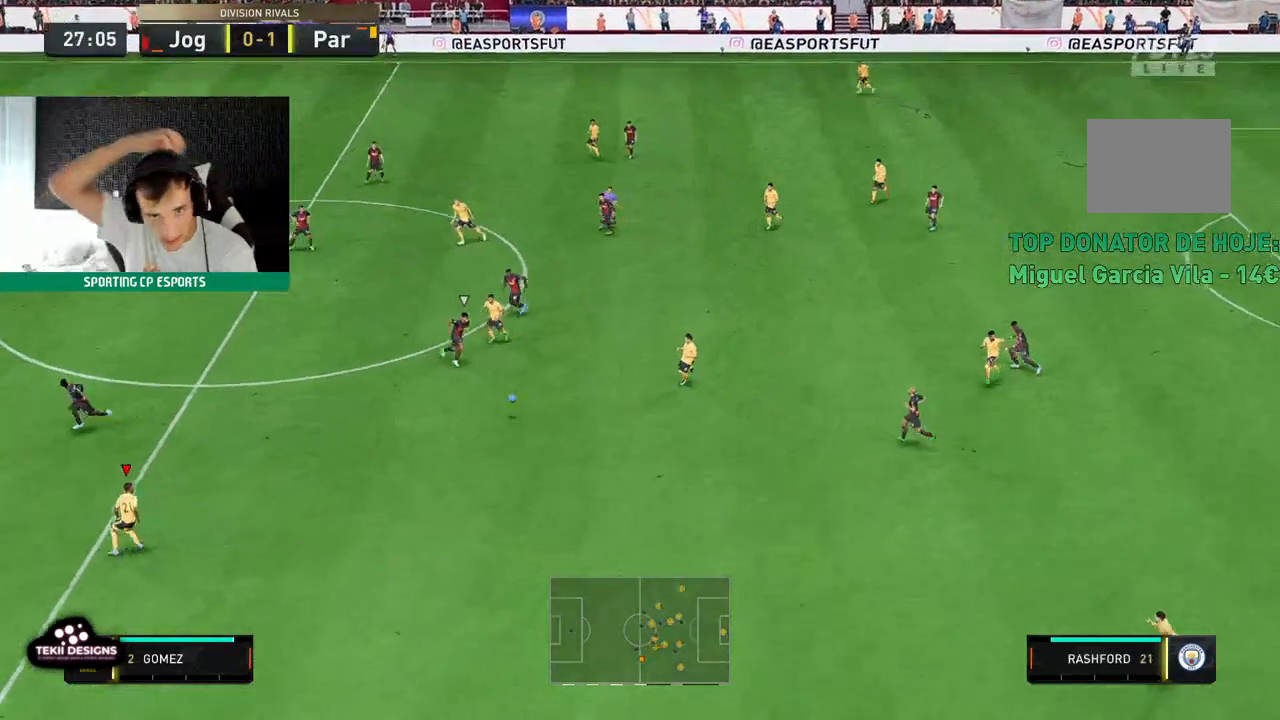
{"buttons": [], "left_stick": "up", "events": [[483, "left_stick", "up"]]}
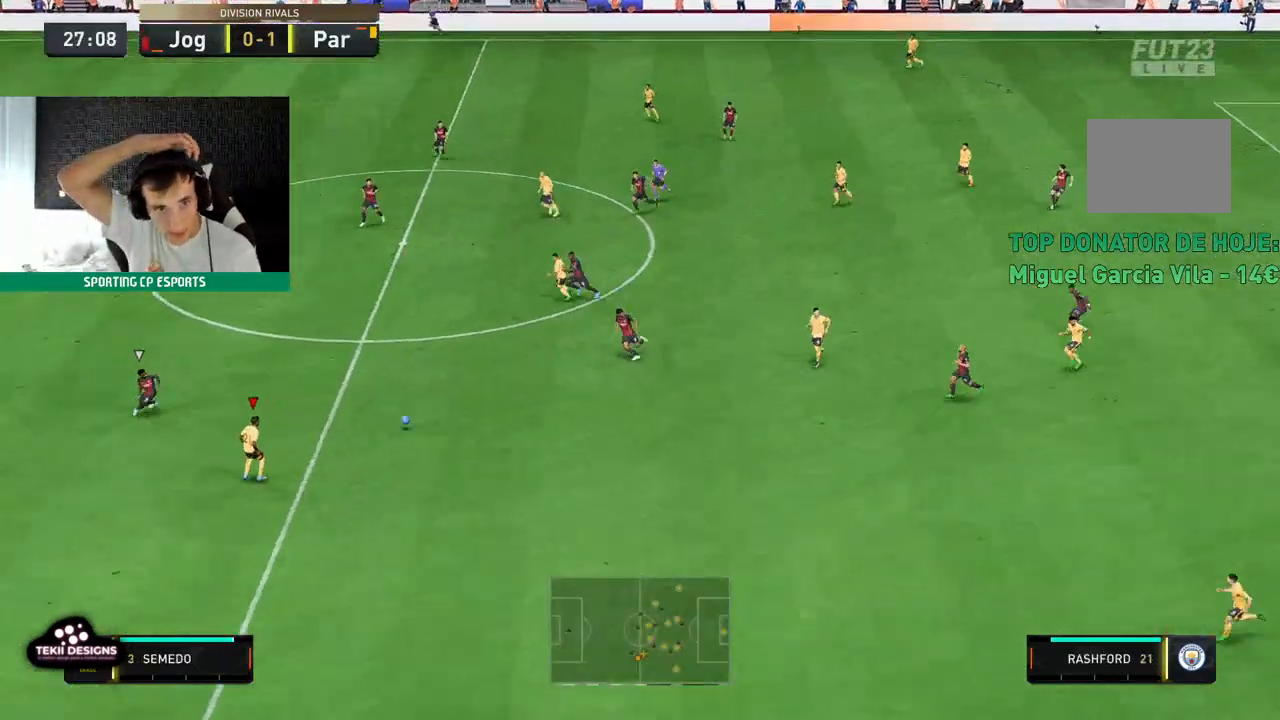
{"buttons": [], "left_stick": "down-left", "events": [[100, "left_stick", "center"], [150, "left_stick", "down-left"]]}
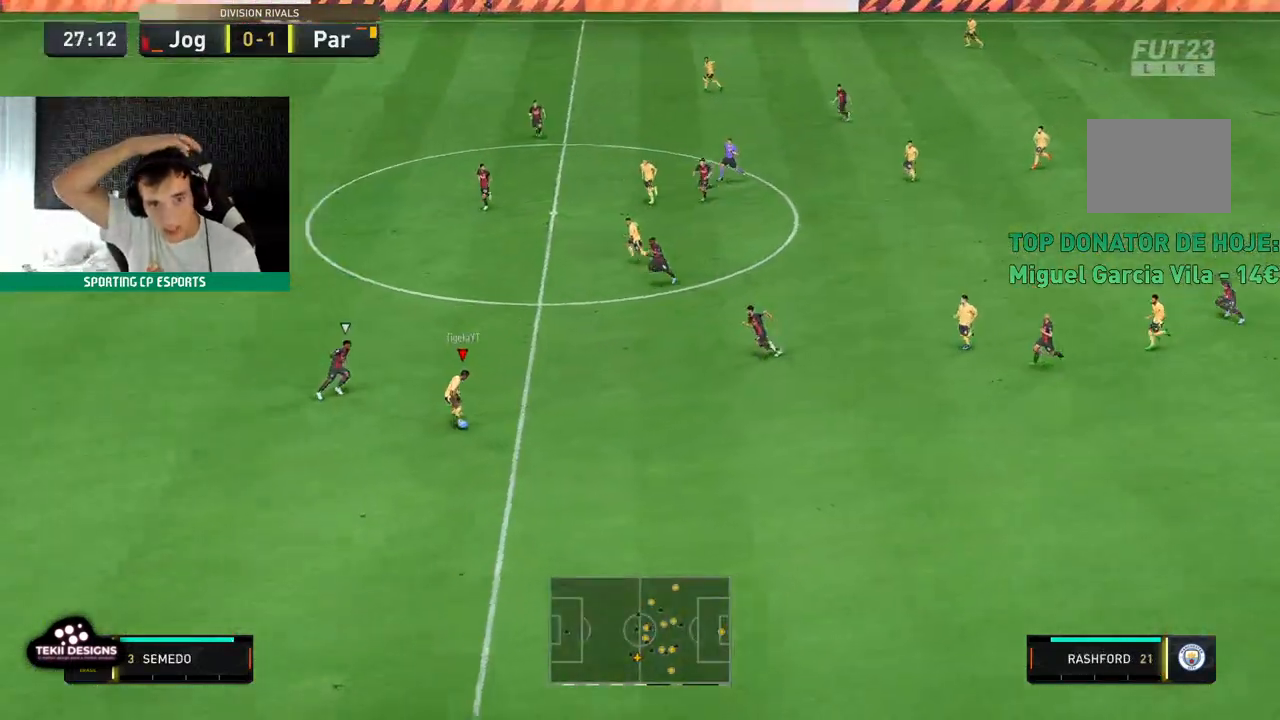
{"buttons": [], "left_stick": "left", "events": [[250, "left_stick", "left"]]}
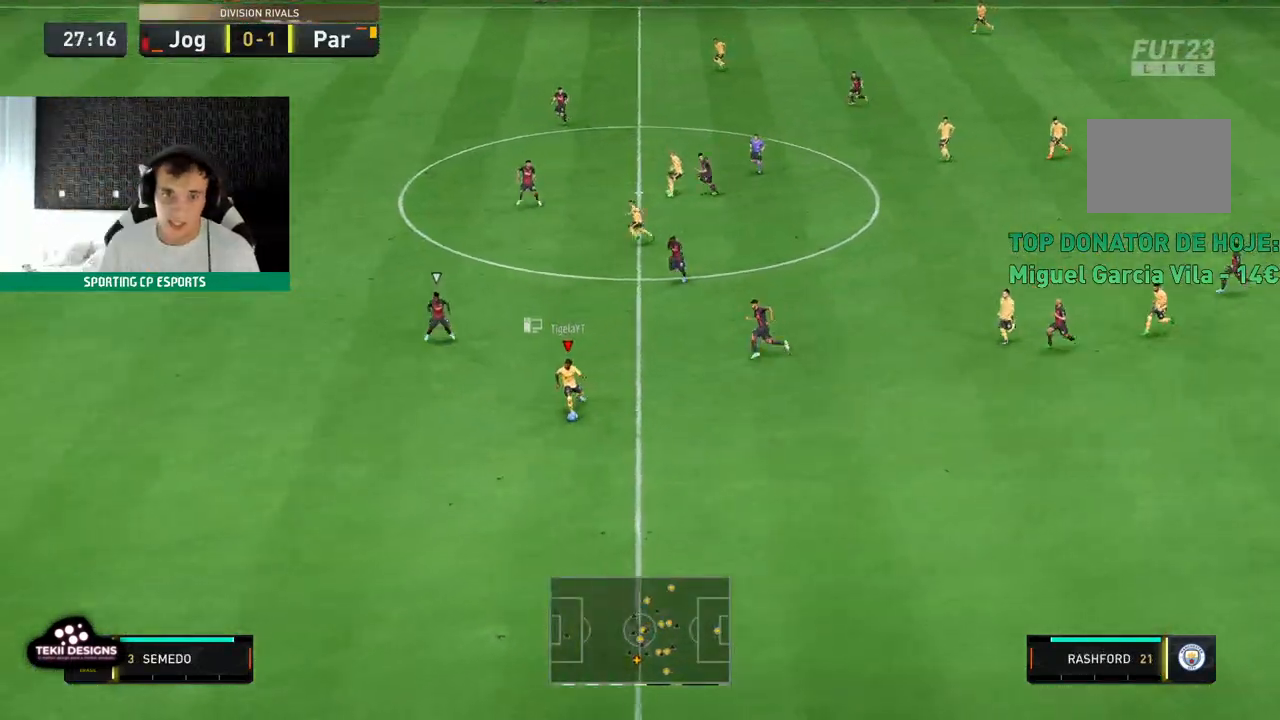
{"buttons": [], "left_stick": "up-left", "events": [[267, "left_stick", "up-left"]]}
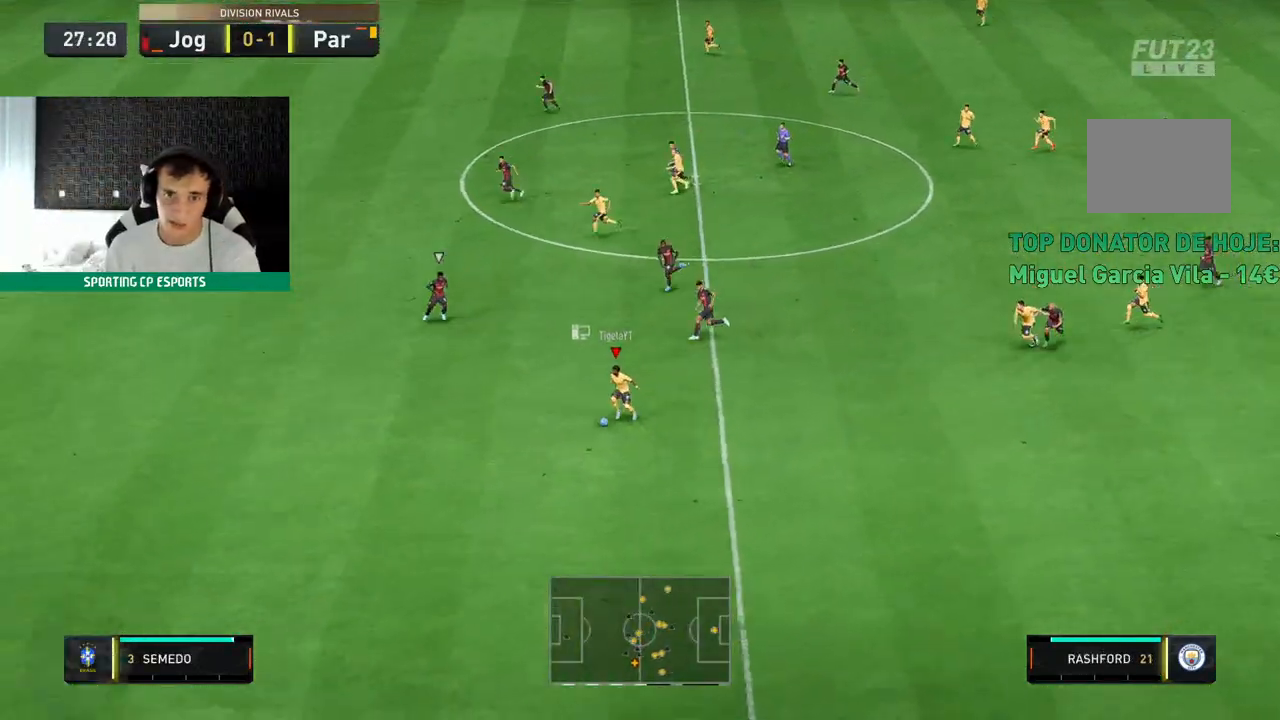
{"buttons": [], "left_stick": "up", "events": [[200, "left_stick", "down-left"], [350, "left_stick", "center"], [433, "left_stick", "up"]]}